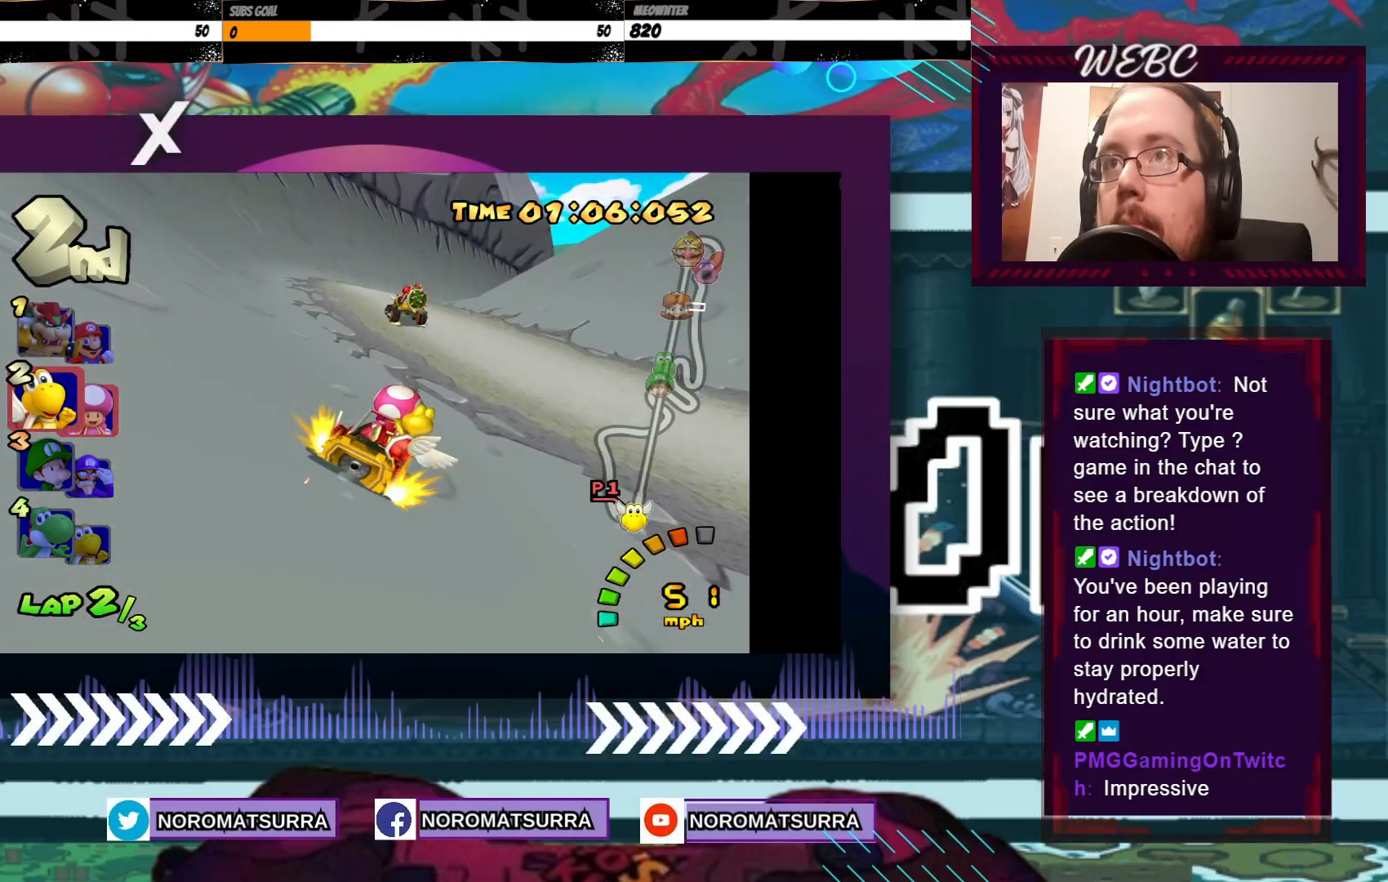
Gameplay with a controller (Xbox layout); each line is a JSON object with the inputs held at the frame after it. "events" lists button and stick changes between this image and that frame as [ms after this image, input, new state], when the widget could be followed in between. Not read: L3 R3 right_stick.
{"buttons": ["A", "R2"], "left_stick": "up-right", "events": [[67, "left_stick", "right"], [233, "left_stick", "left"], [333, "left_stick", "up-right"]]}
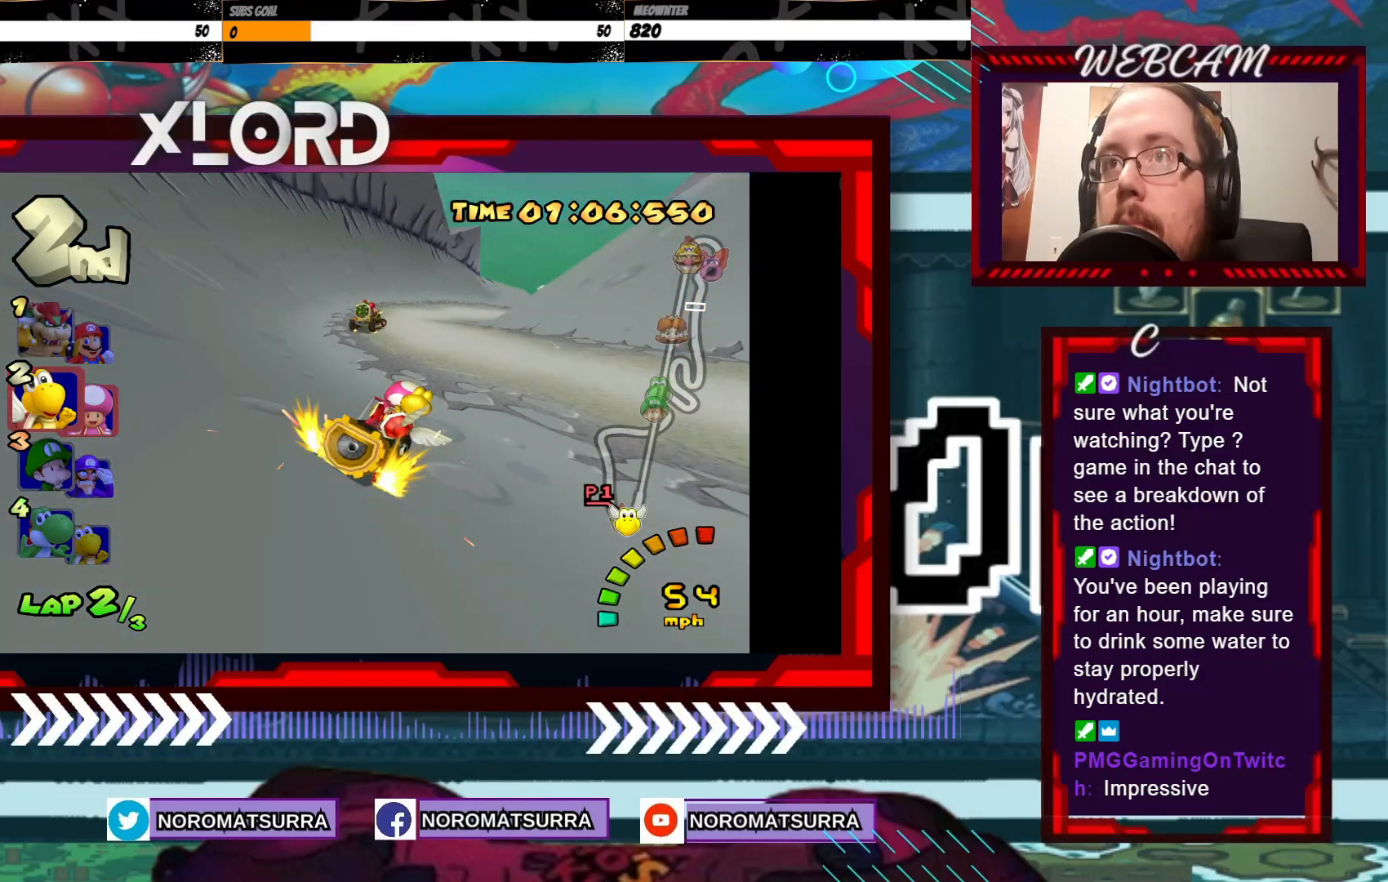
{"buttons": ["A", "R2"], "left_stick": "center", "events": [[217, "left_stick", "left"], [383, "left_stick", "right"], [483, "left_stick", "center"]]}
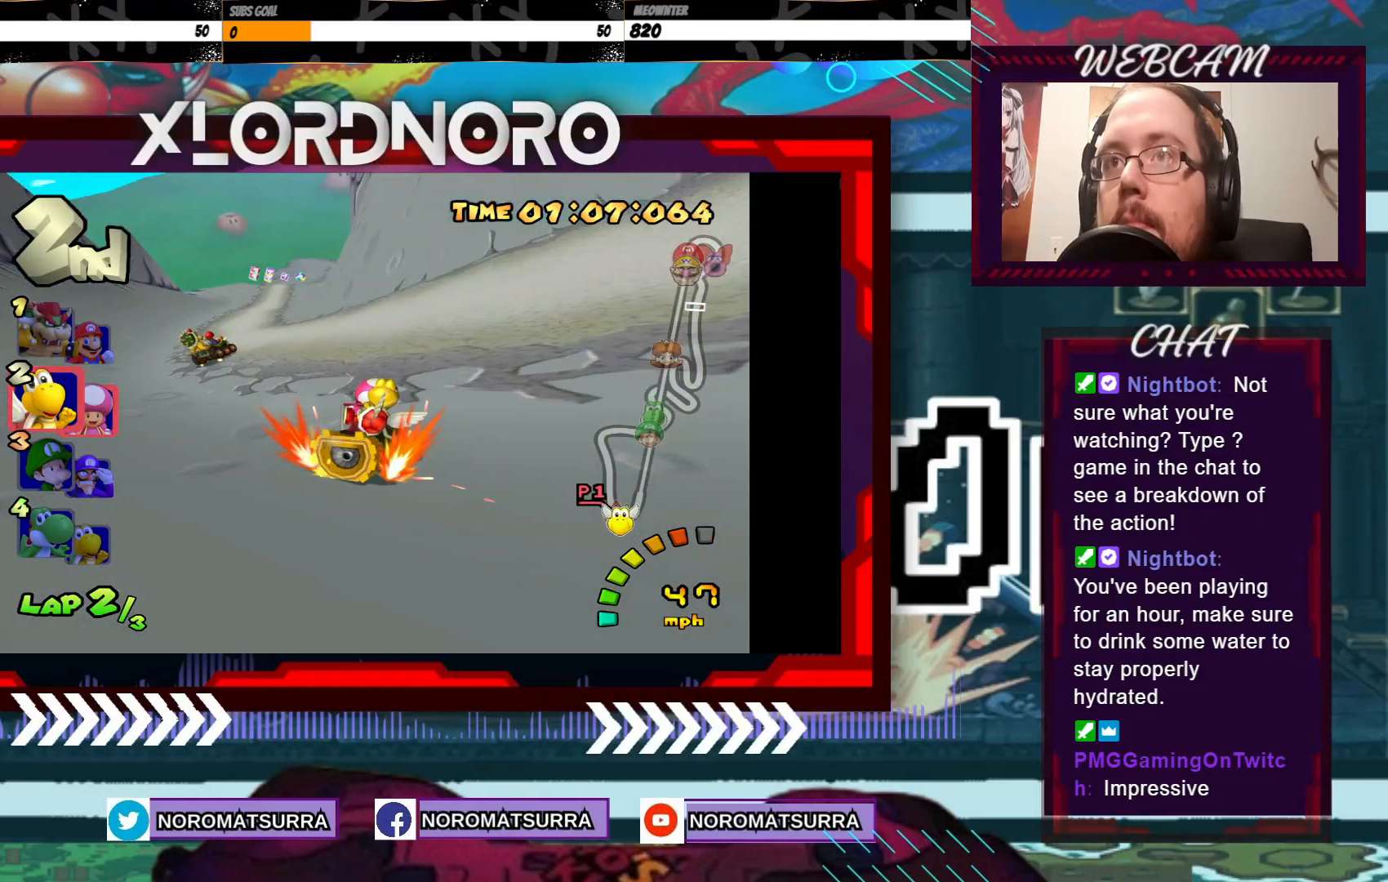
{"buttons": ["A", "R2"], "left_stick": "right", "events": [[17, "left_stick", "left"], [483, "left_stick", "right"]]}
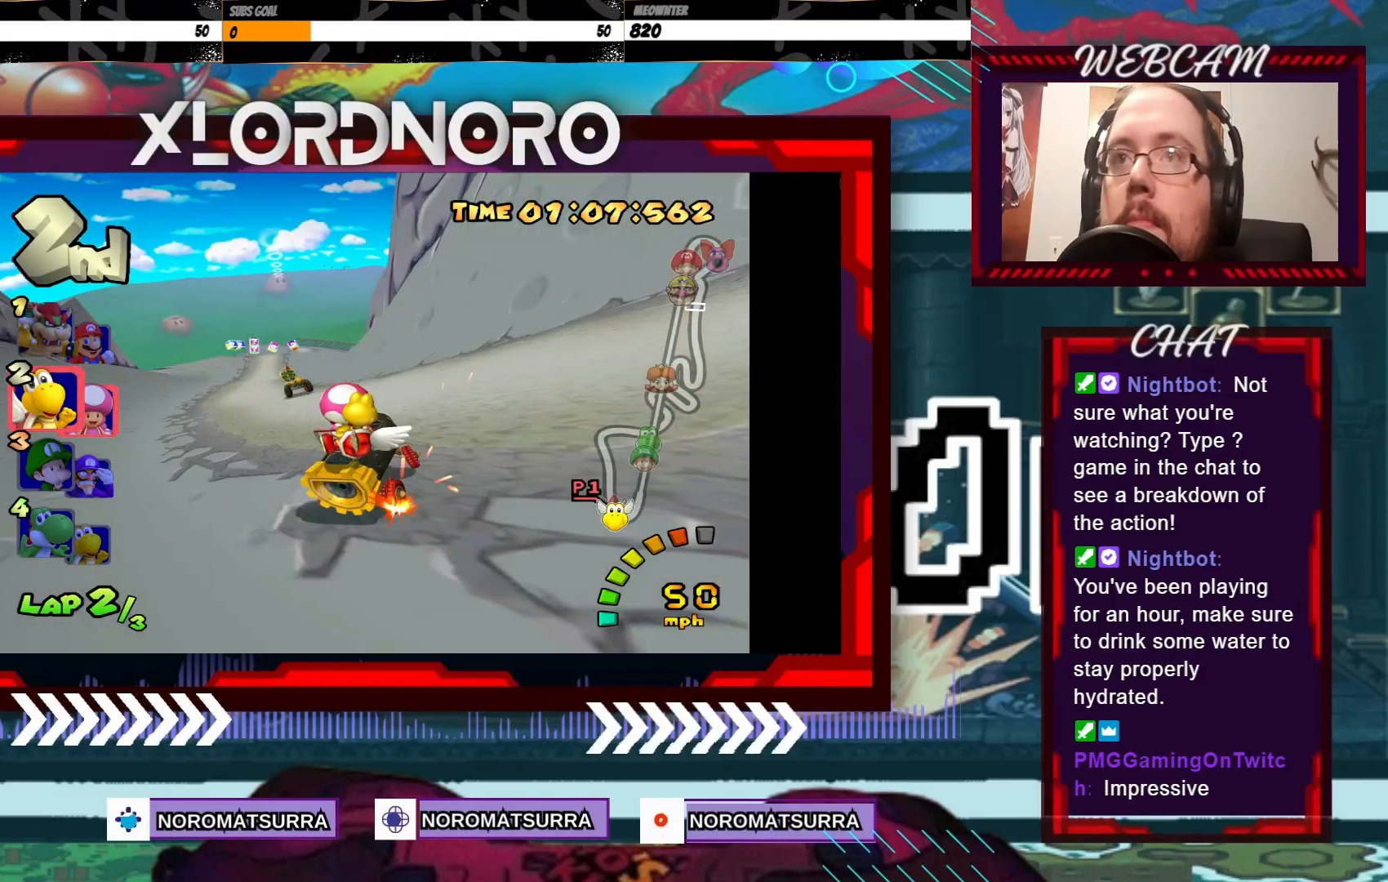
{"buttons": ["A"], "left_stick": "left", "events": [[67, "left_stick", "left"], [383, "R2", "up"]]}
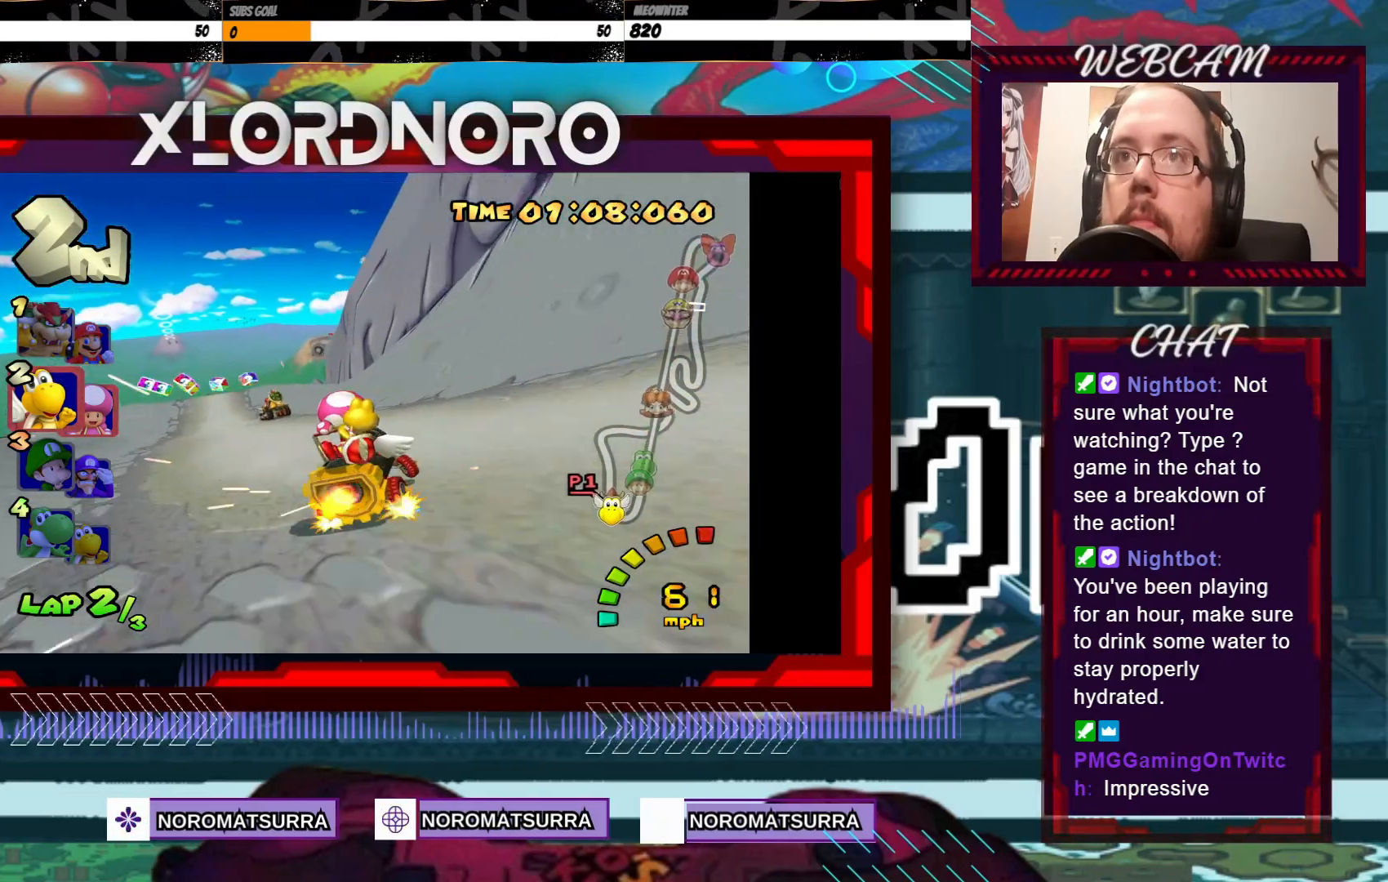
{"buttons": ["A"], "left_stick": "center", "events": [[483, "left_stick", "center"]]}
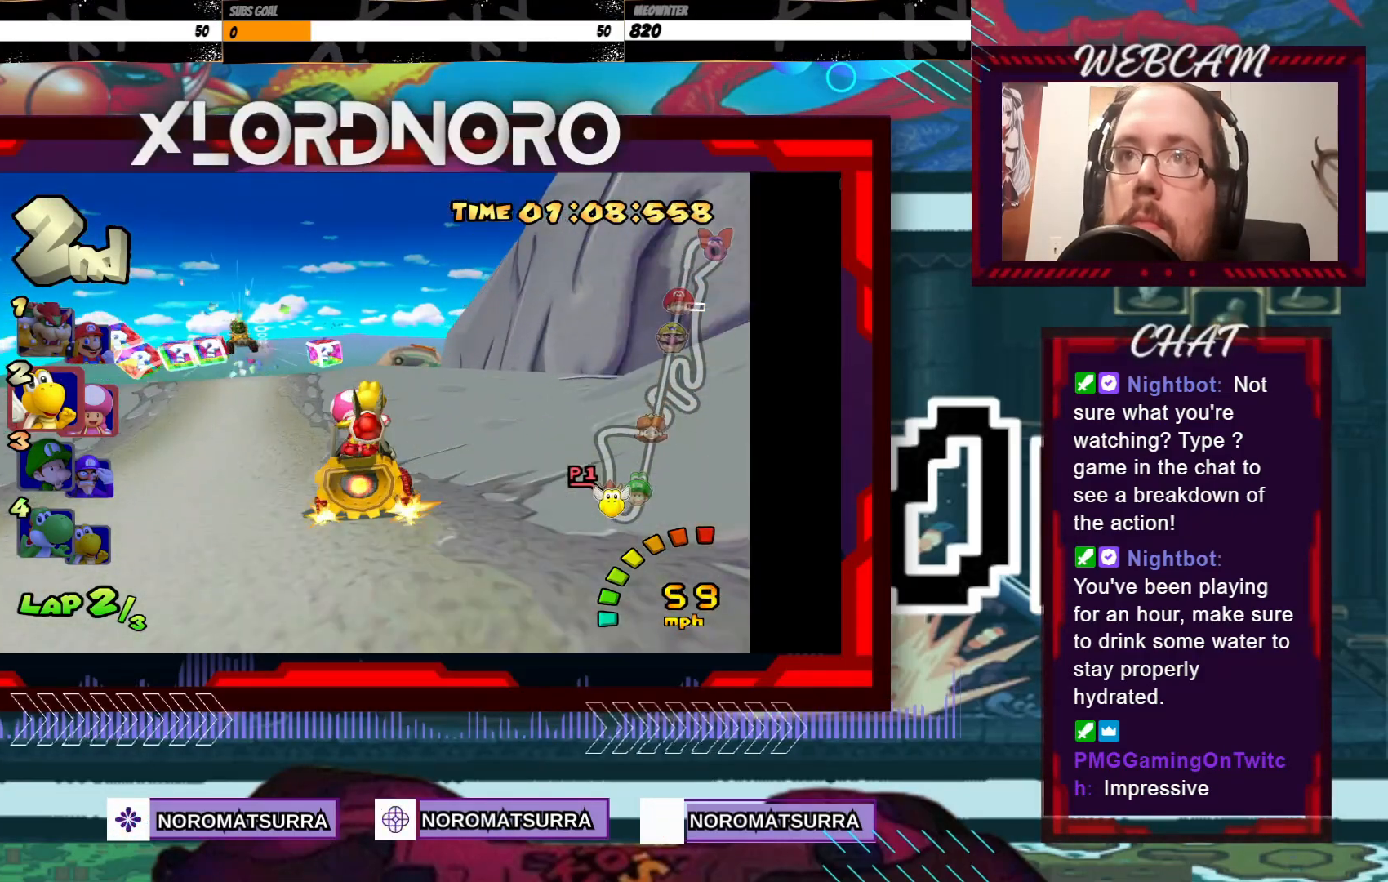
{"buttons": ["A"], "left_stick": "center", "events": [[317, "left_stick", "left"], [433, "left_stick", "center"]]}
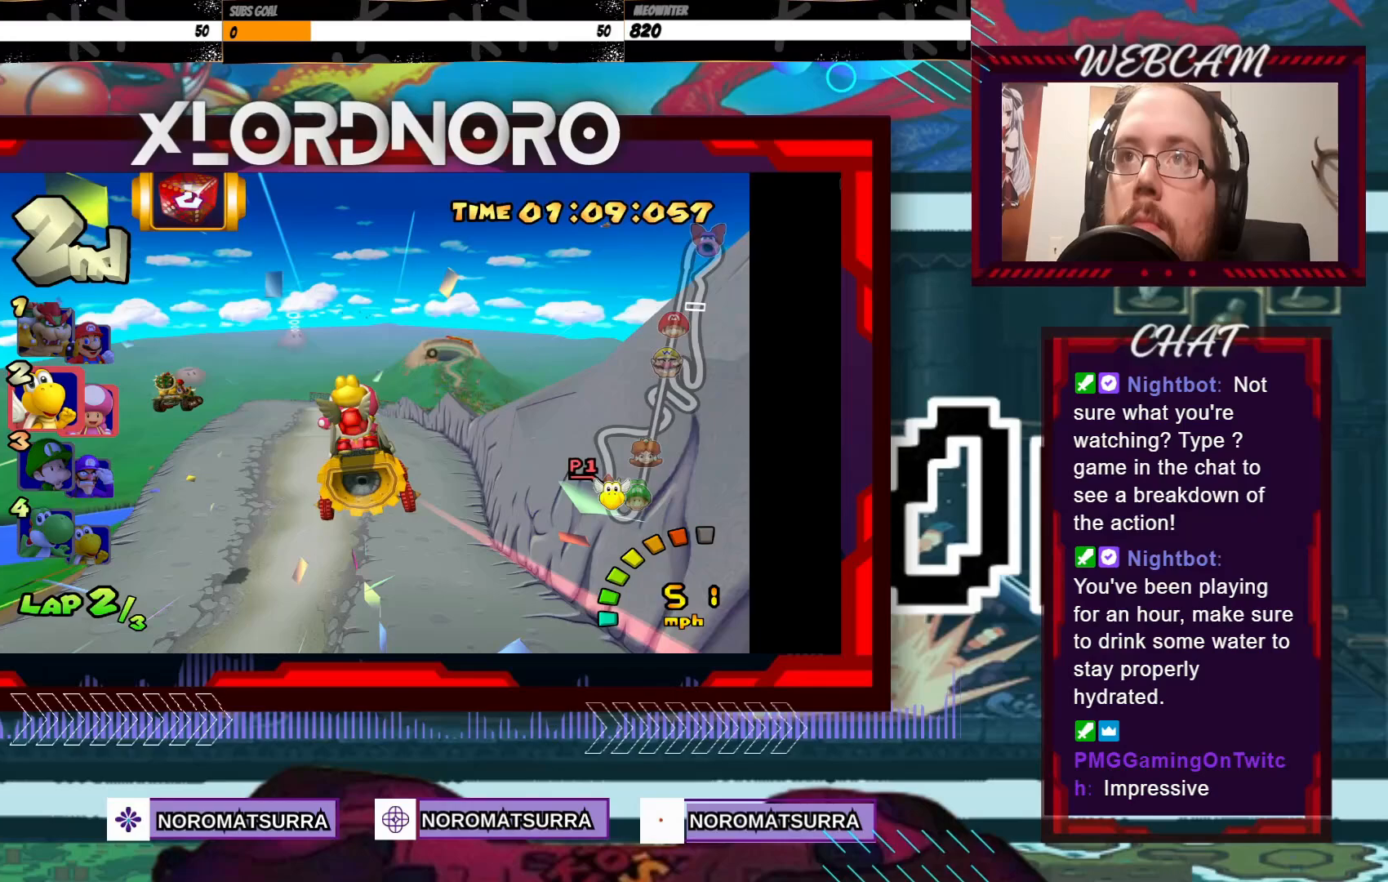
{"buttons": ["A"], "left_stick": "center", "events": [[367, "X", "down"], [483, "X", "up"]]}
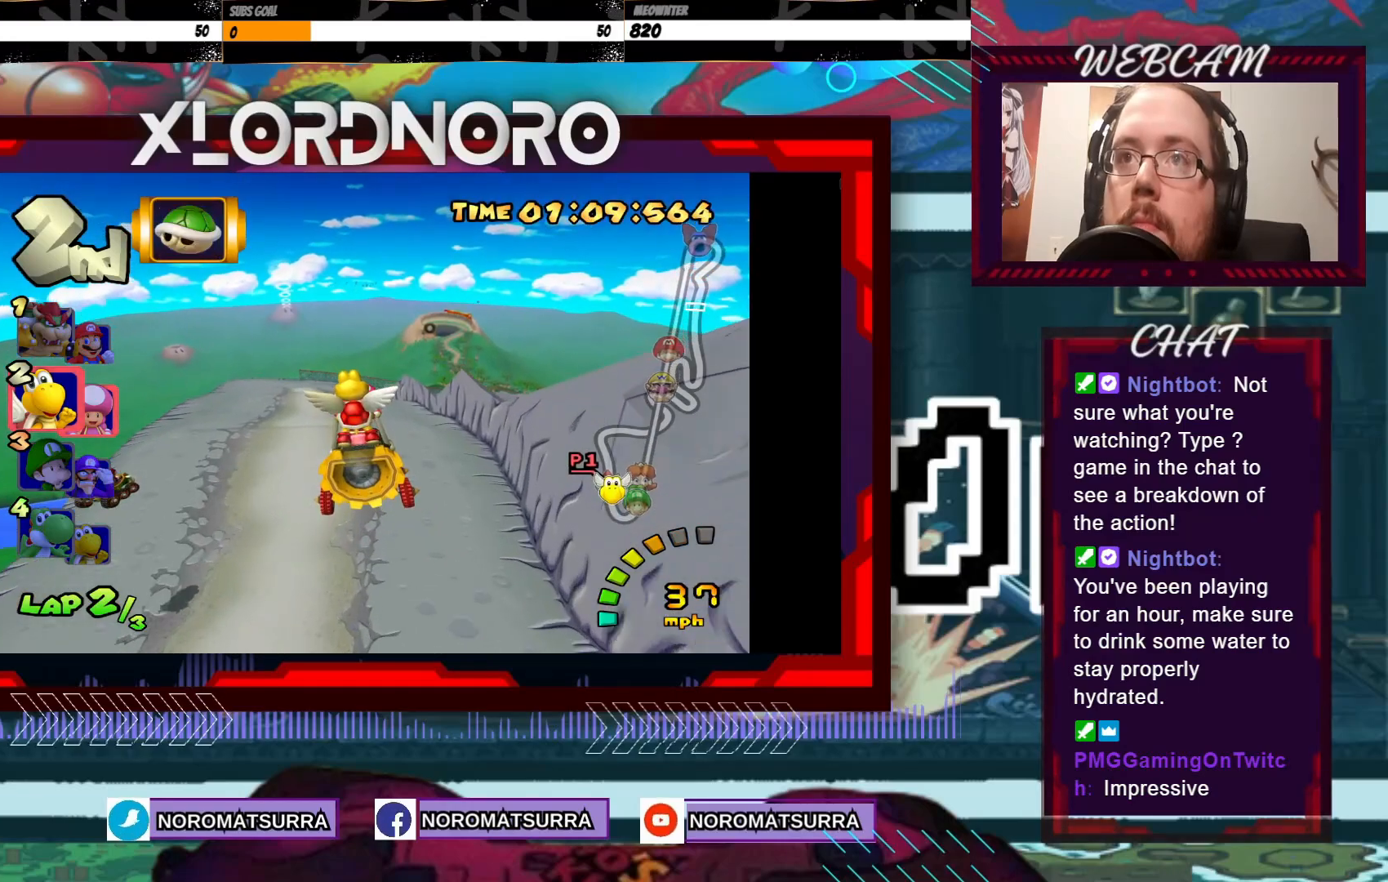
{"buttons": ["A", "X"], "left_stick": "center", "events": [[417, "X", "down"]]}
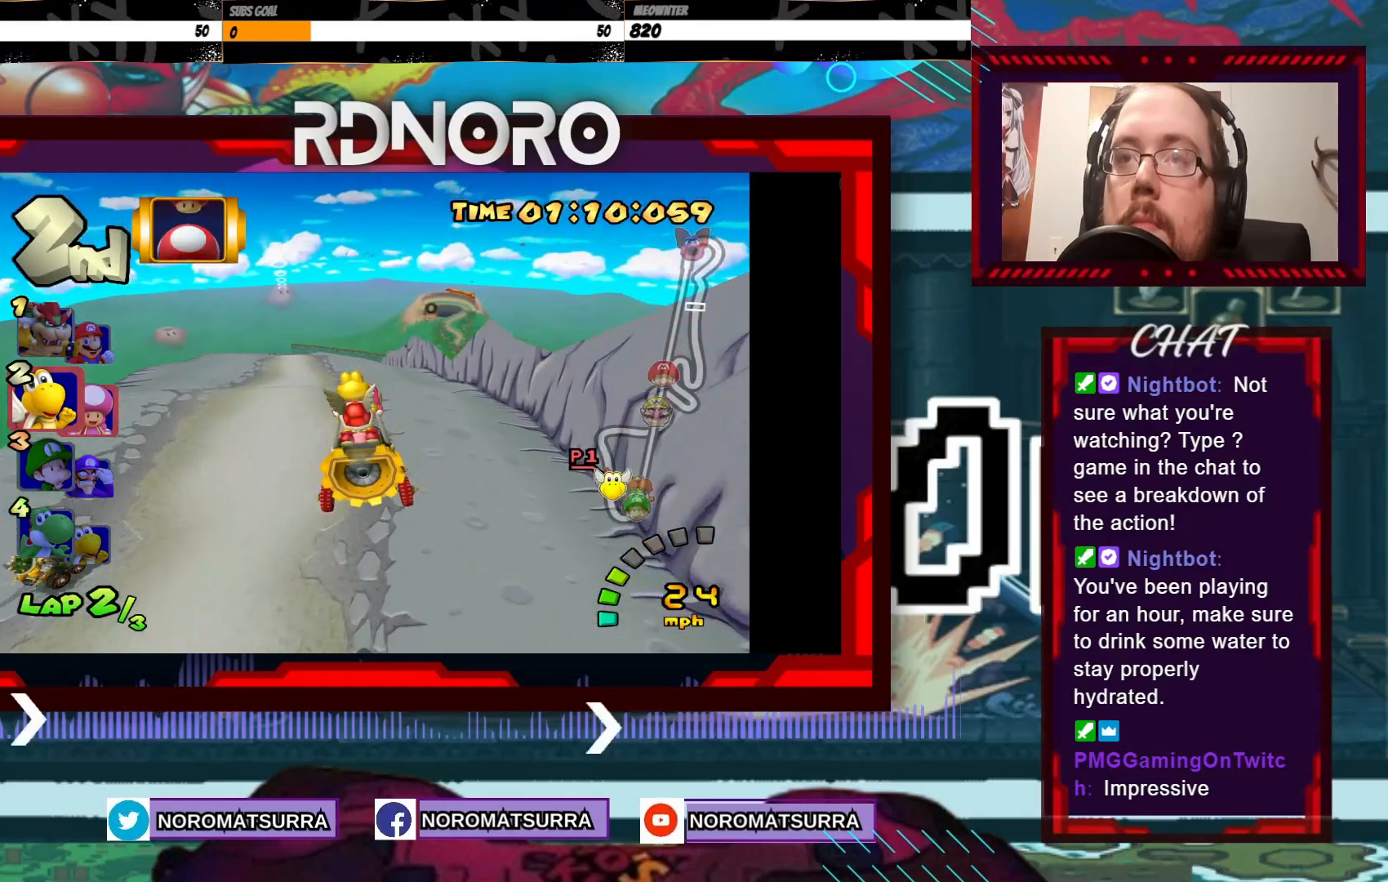
{"buttons": ["A"], "left_stick": "left", "events": [[33, "X", "up"], [433, "left_stick", "left"]]}
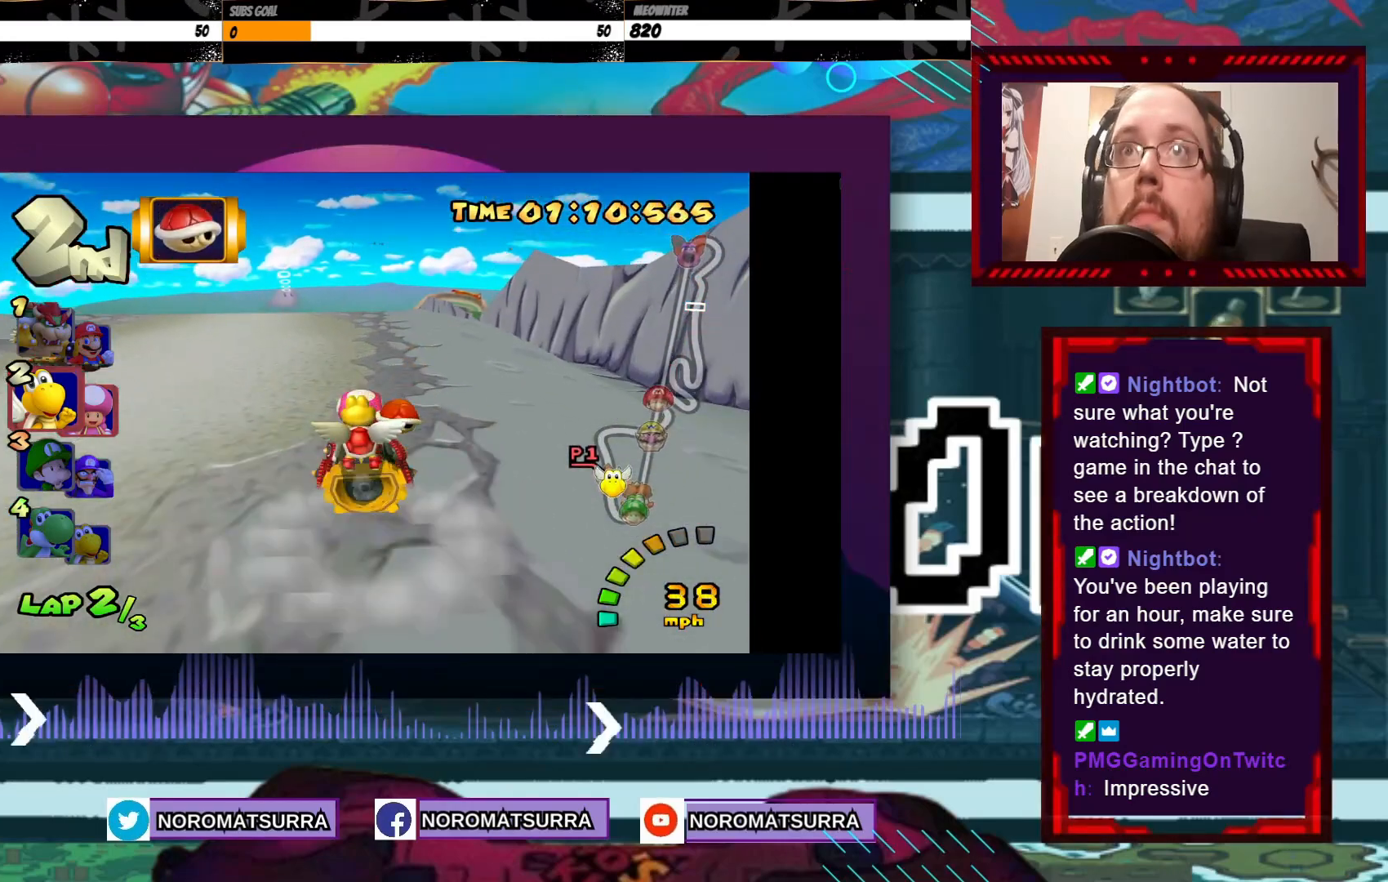
{"buttons": ["A"], "left_stick": "center", "events": [[33, "left_stick", "center"]]}
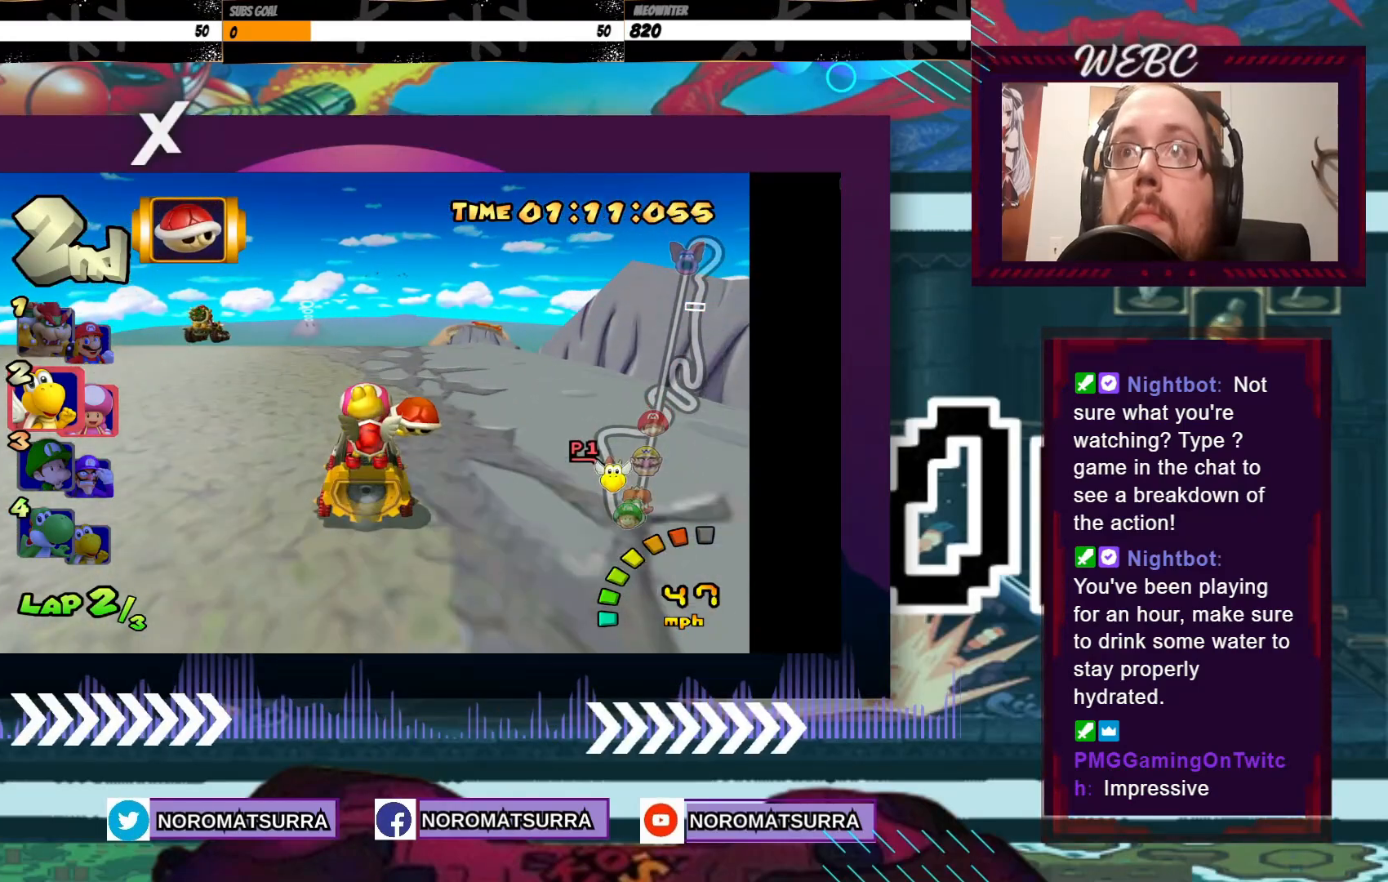
{"buttons": ["A"], "left_stick": "center", "events": [[133, "X", "down"], [233, "X", "up"]]}
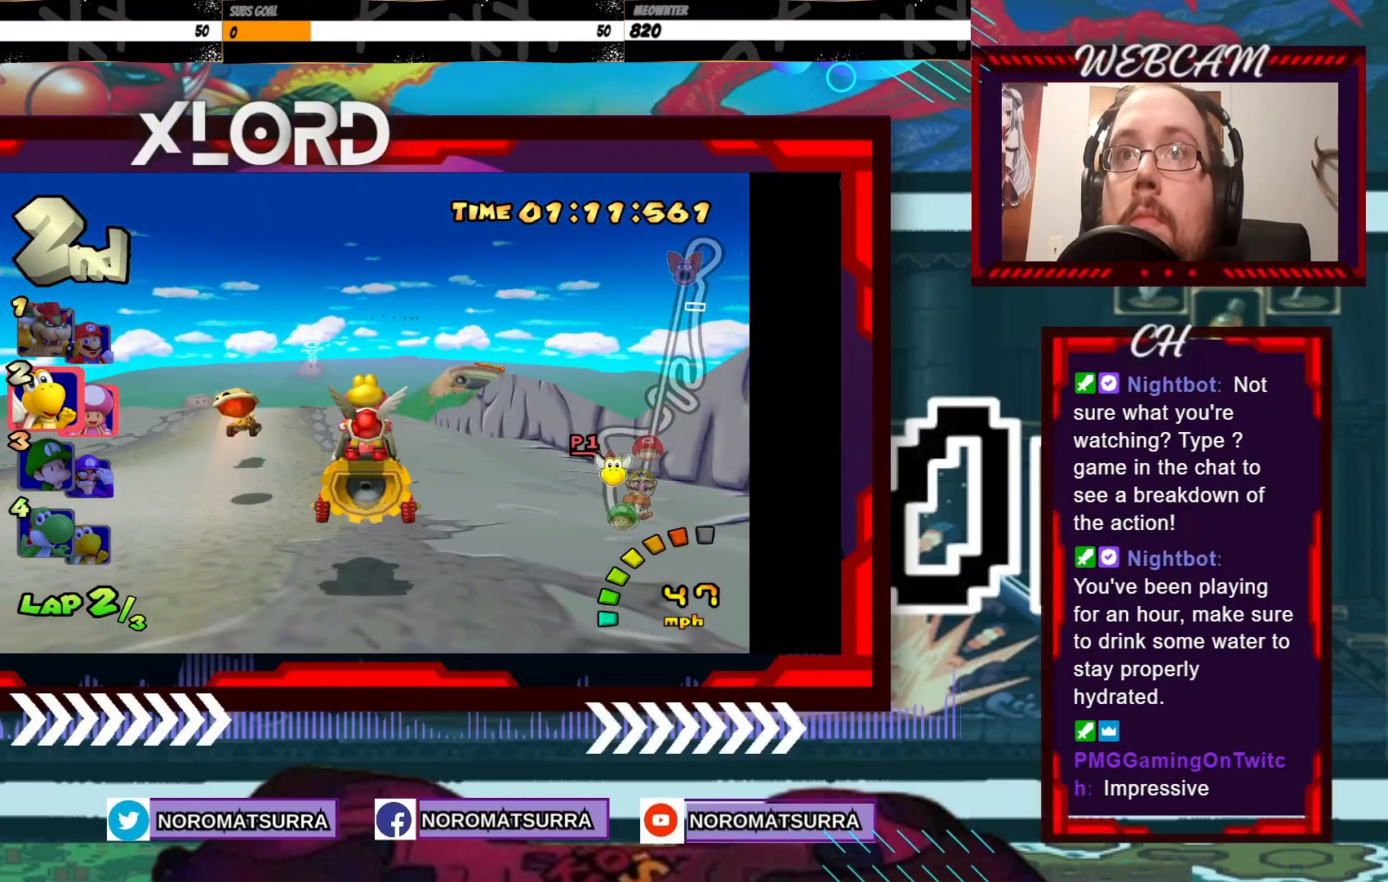
{"buttons": ["A"], "left_stick": "center", "events": []}
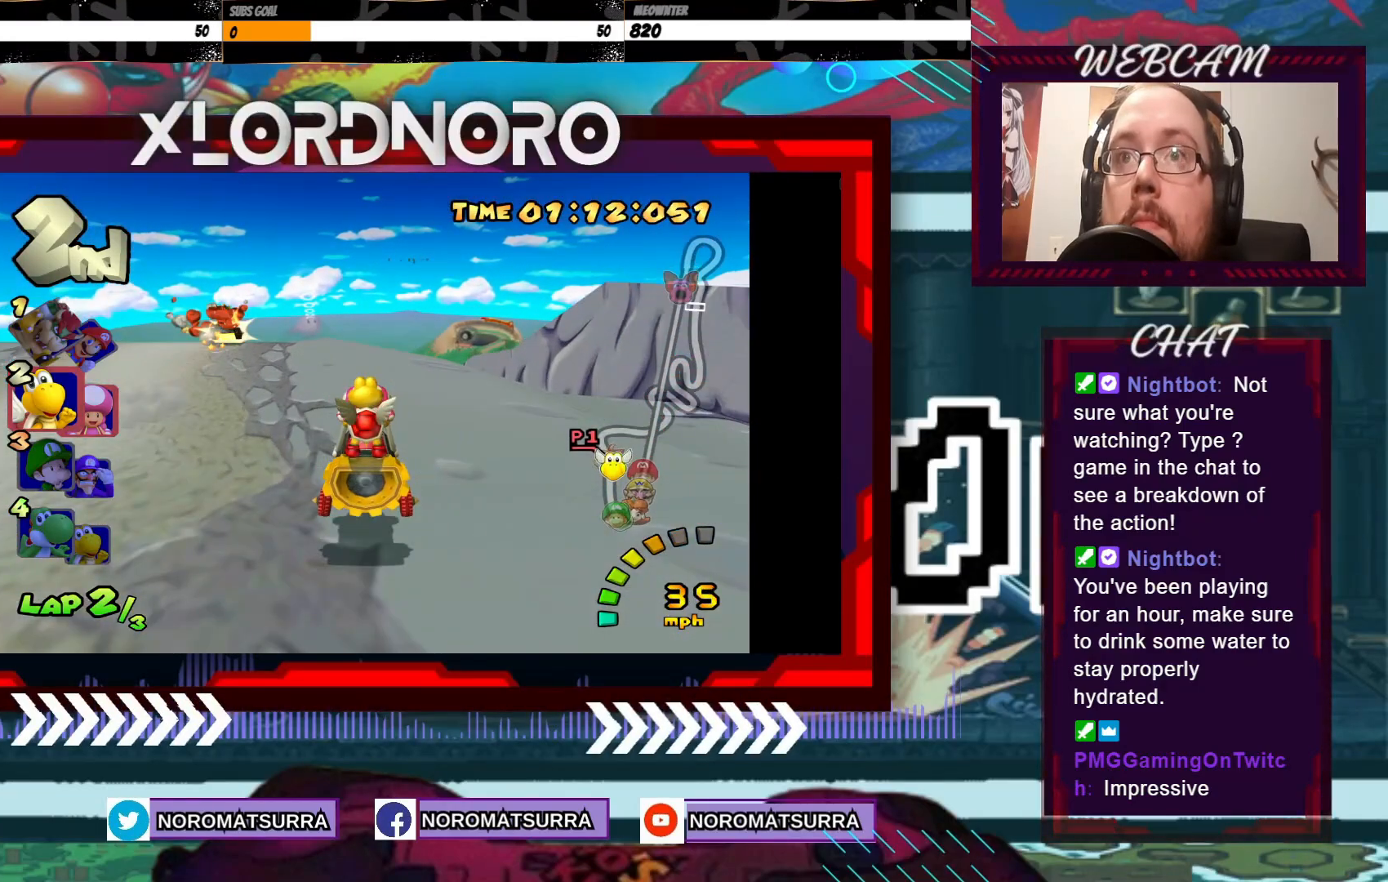
{"buttons": ["A"], "left_stick": "center", "events": []}
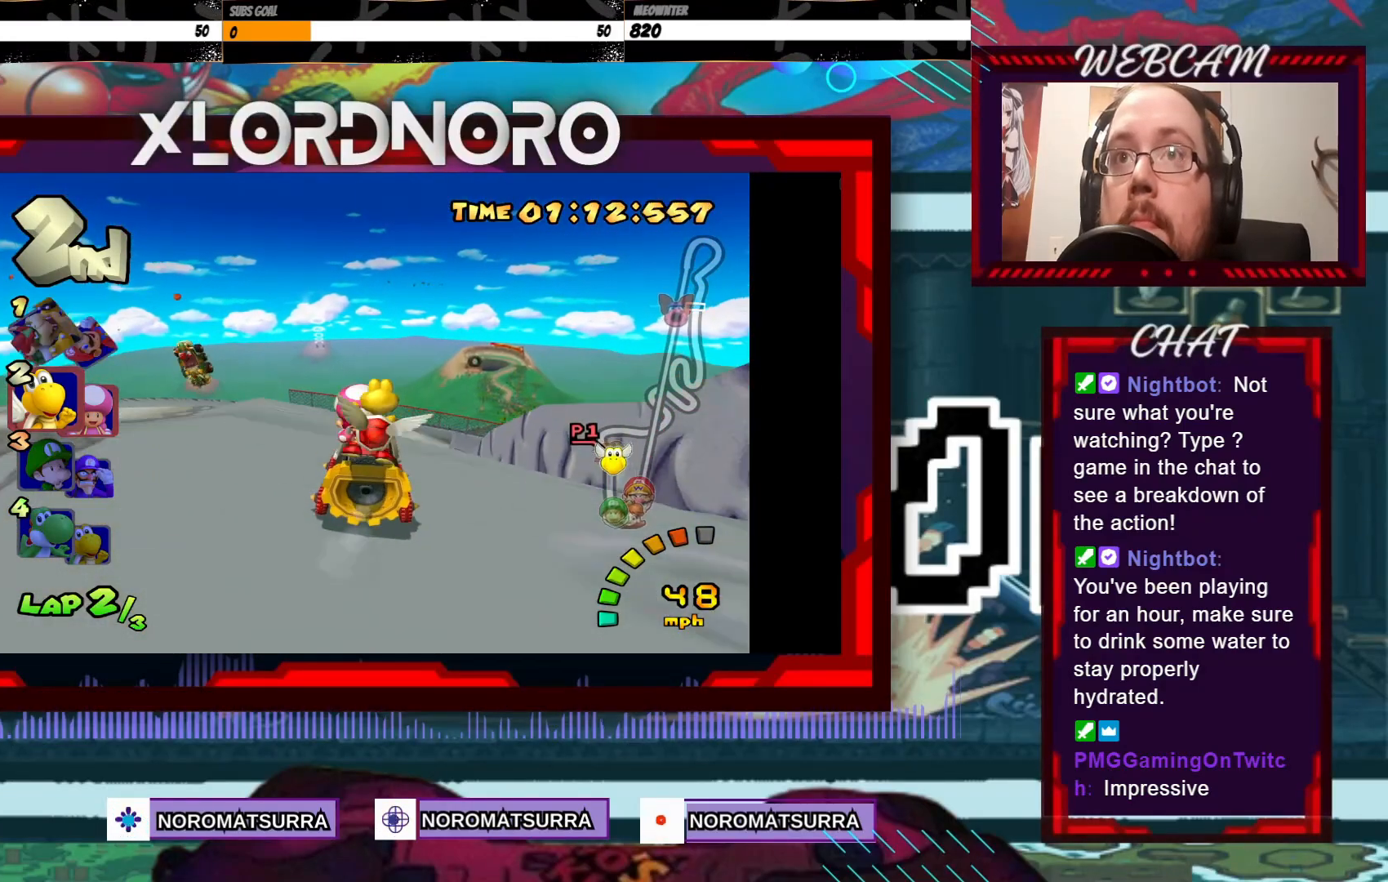
{"buttons": ["A", "R2"], "left_stick": "right", "events": [[233, "left_stick", "right"], [433, "R2", "down"]]}
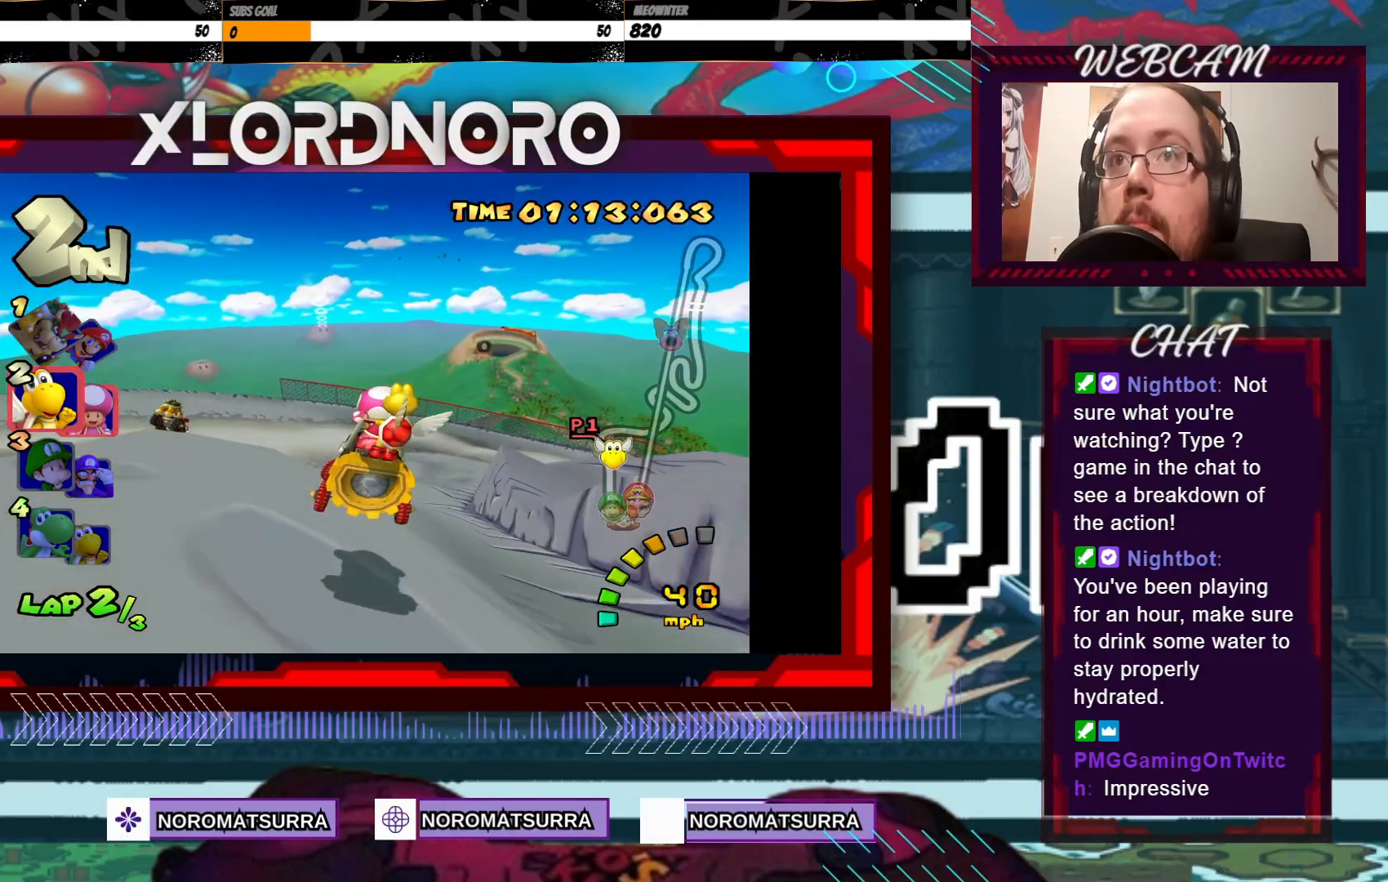
{"buttons": ["A", "R2"], "left_stick": "right", "events": []}
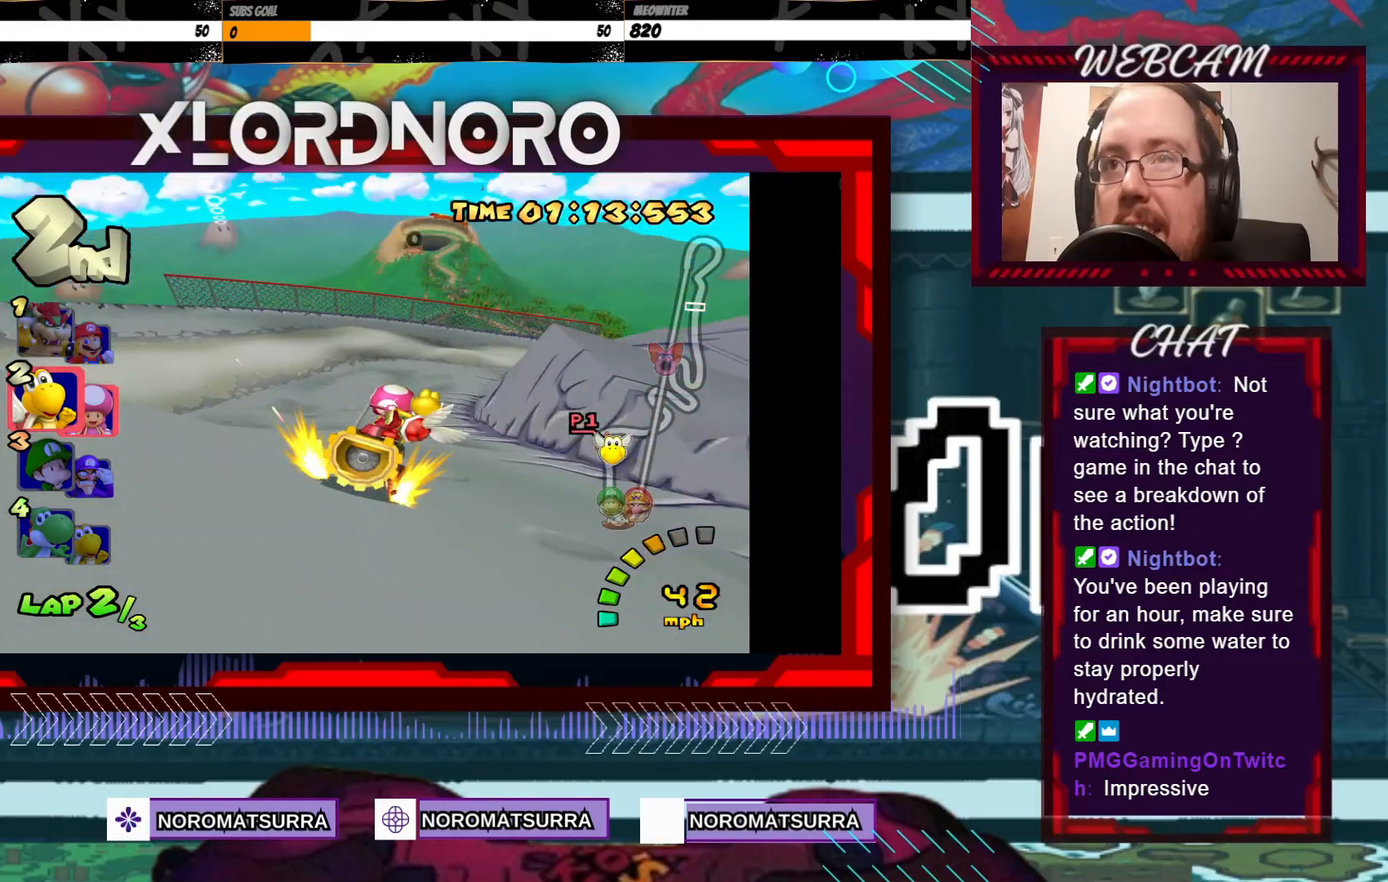
{"buttons": ["A", "R2"], "left_stick": "right", "events": [[17, "left_stick", "center"], [183, "left_stick", "left"], [333, "left_stick", "right"]]}
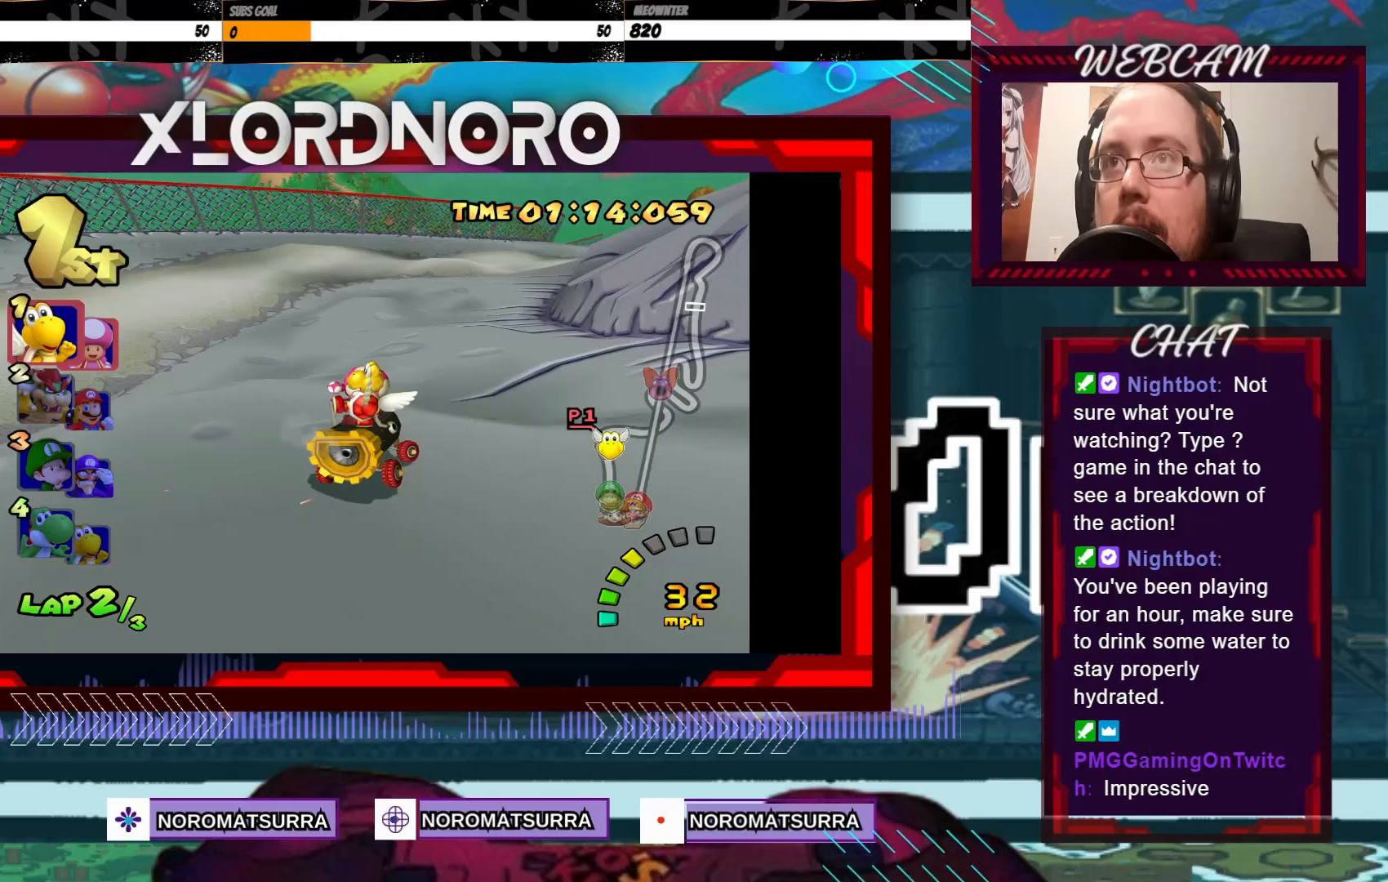
{"buttons": ["A", "R2"], "left_stick": "left", "events": [[33, "left_stick", "left"], [167, "left_stick", "right"], [317, "left_stick", "left"]]}
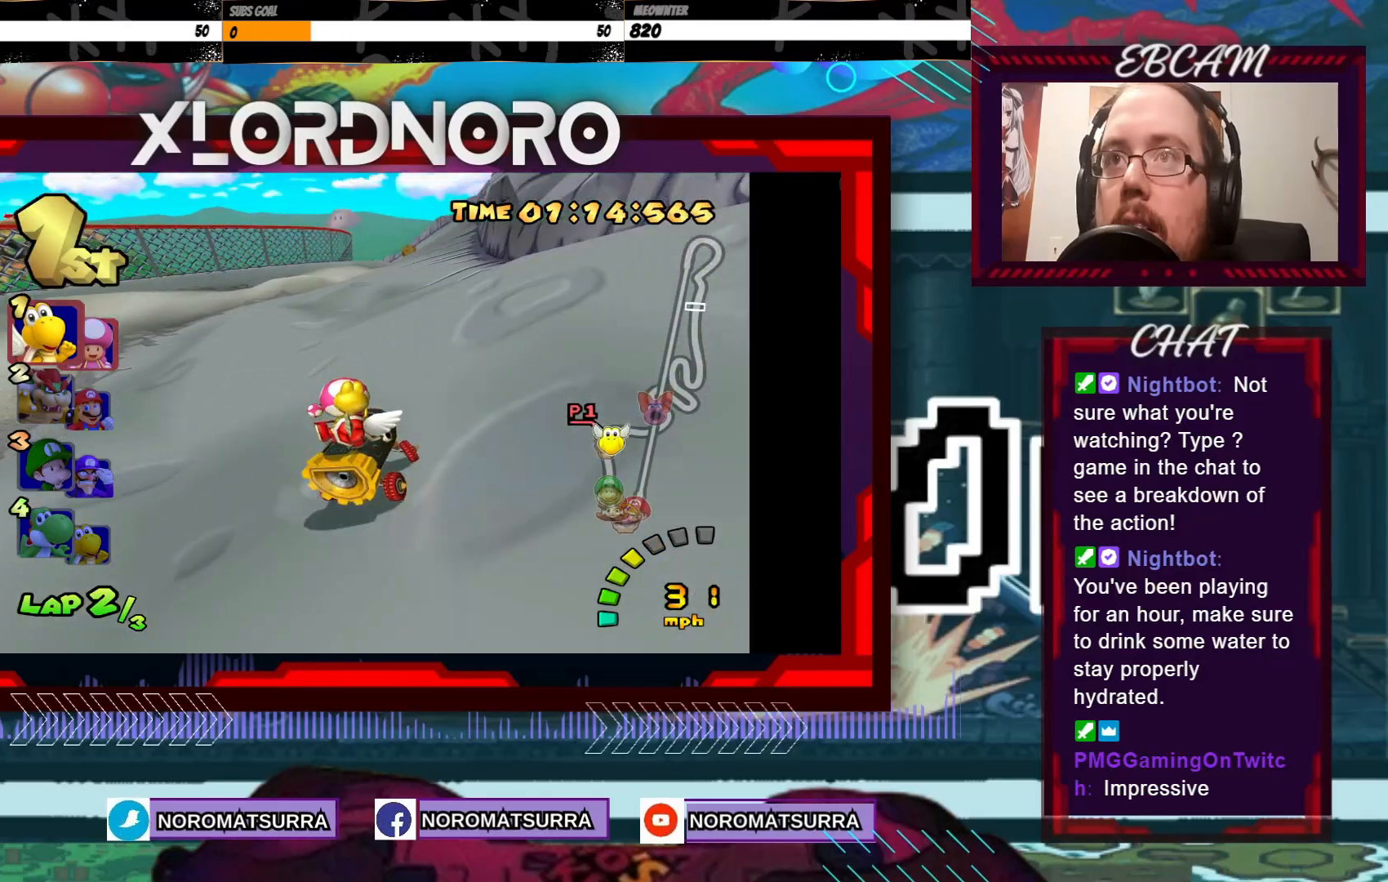
{"buttons": ["A"], "left_stick": "center", "events": [[183, "R2", "up"], [233, "left_stick", "center"]]}
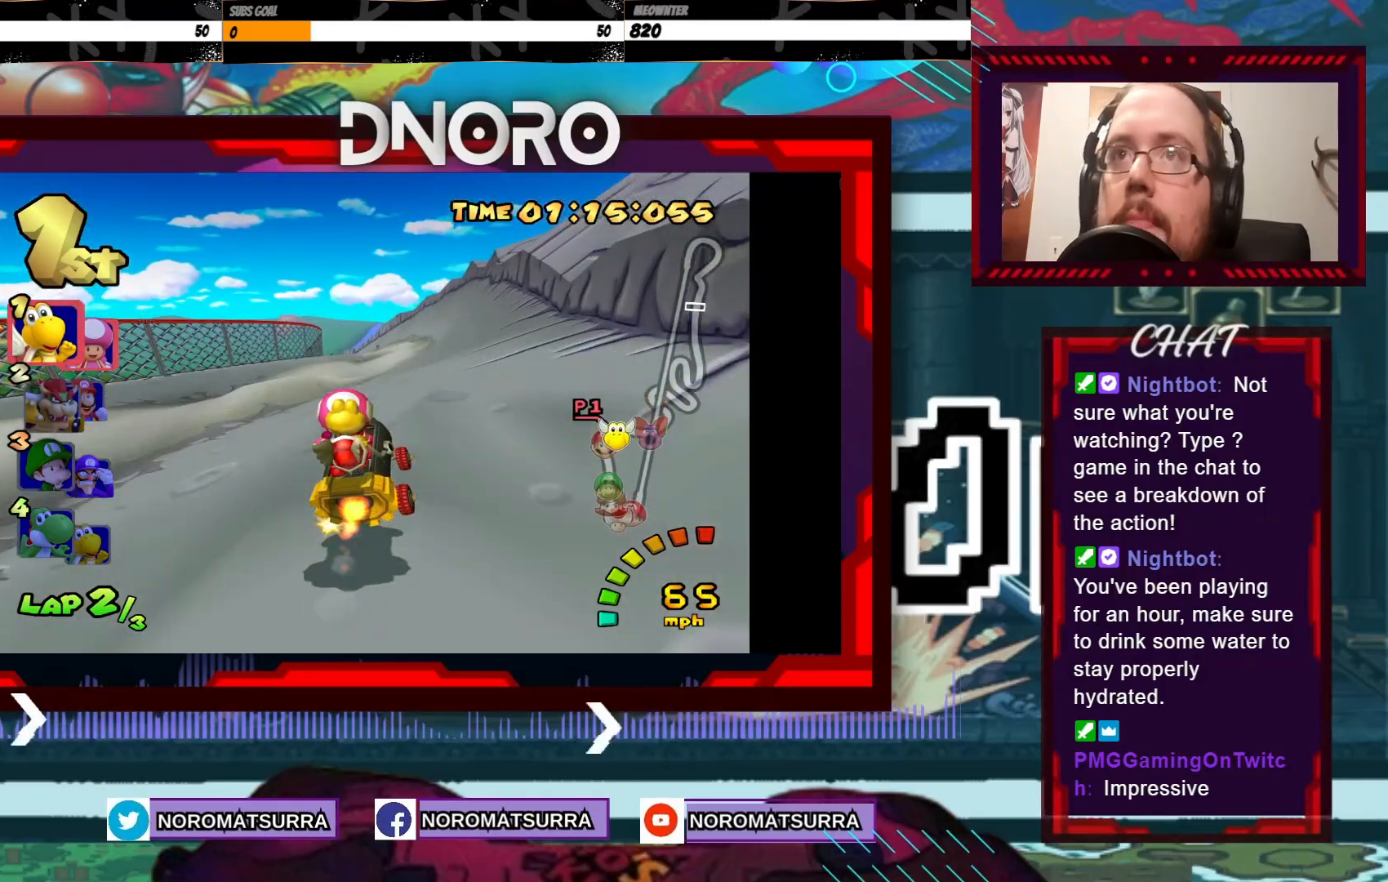
{"buttons": ["A"], "left_stick": "center", "events": []}
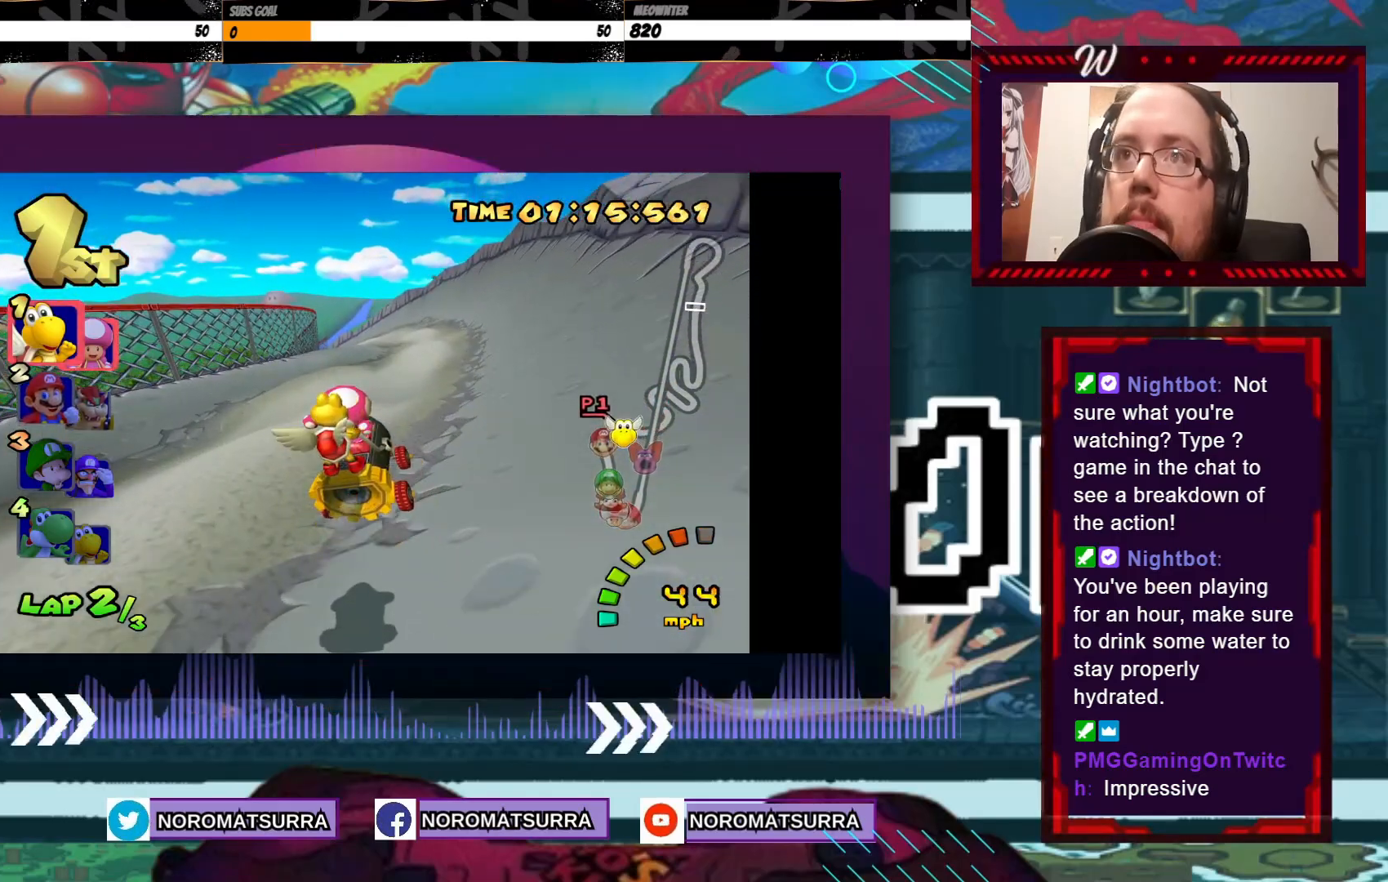
{"buttons": ["A", "R2"], "left_stick": "left", "events": [[333, "R2", "down"], [333, "left_stick", "left"]]}
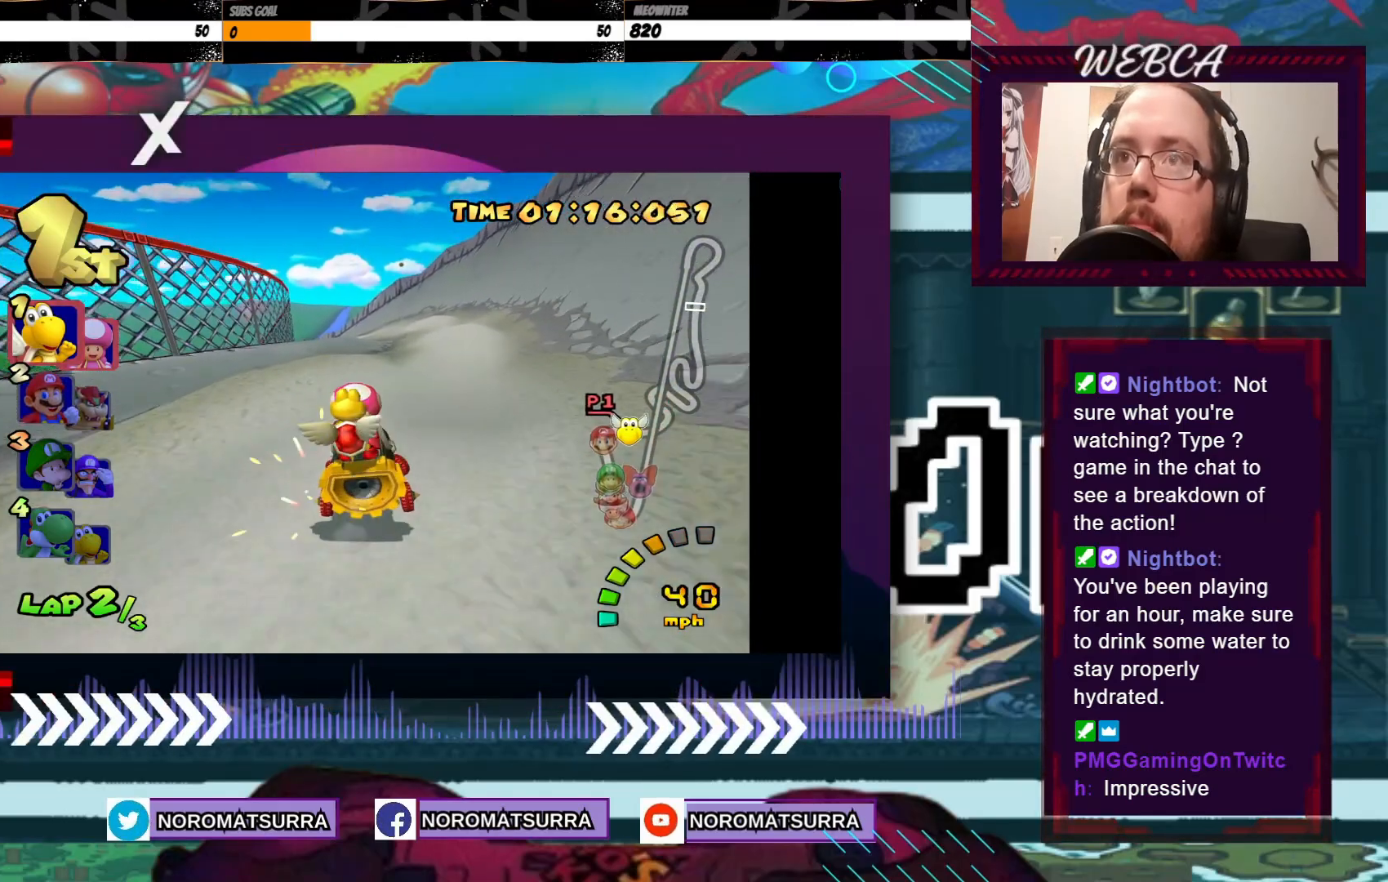
{"buttons": ["A", "R2"], "left_stick": "left", "events": [[83, "left_stick", "center"], [133, "left_stick", "right"], [283, "left_stick", "left"]]}
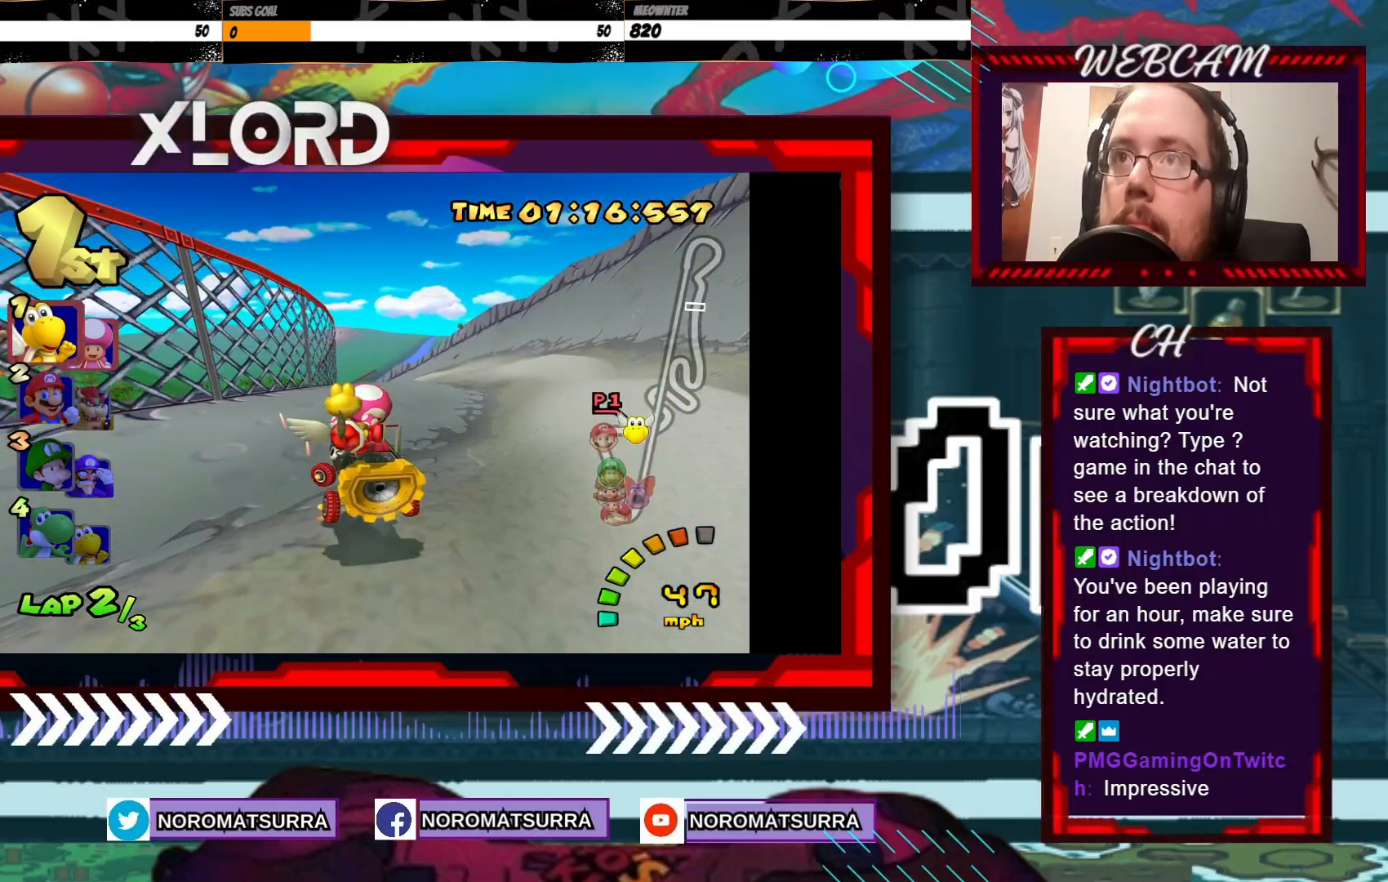
{"buttons": ["A", "R2"], "left_stick": "right", "events": [[33, "left_stick", "right"], [383, "left_stick", "center"], [433, "left_stick", "left"], [483, "left_stick", "right"]]}
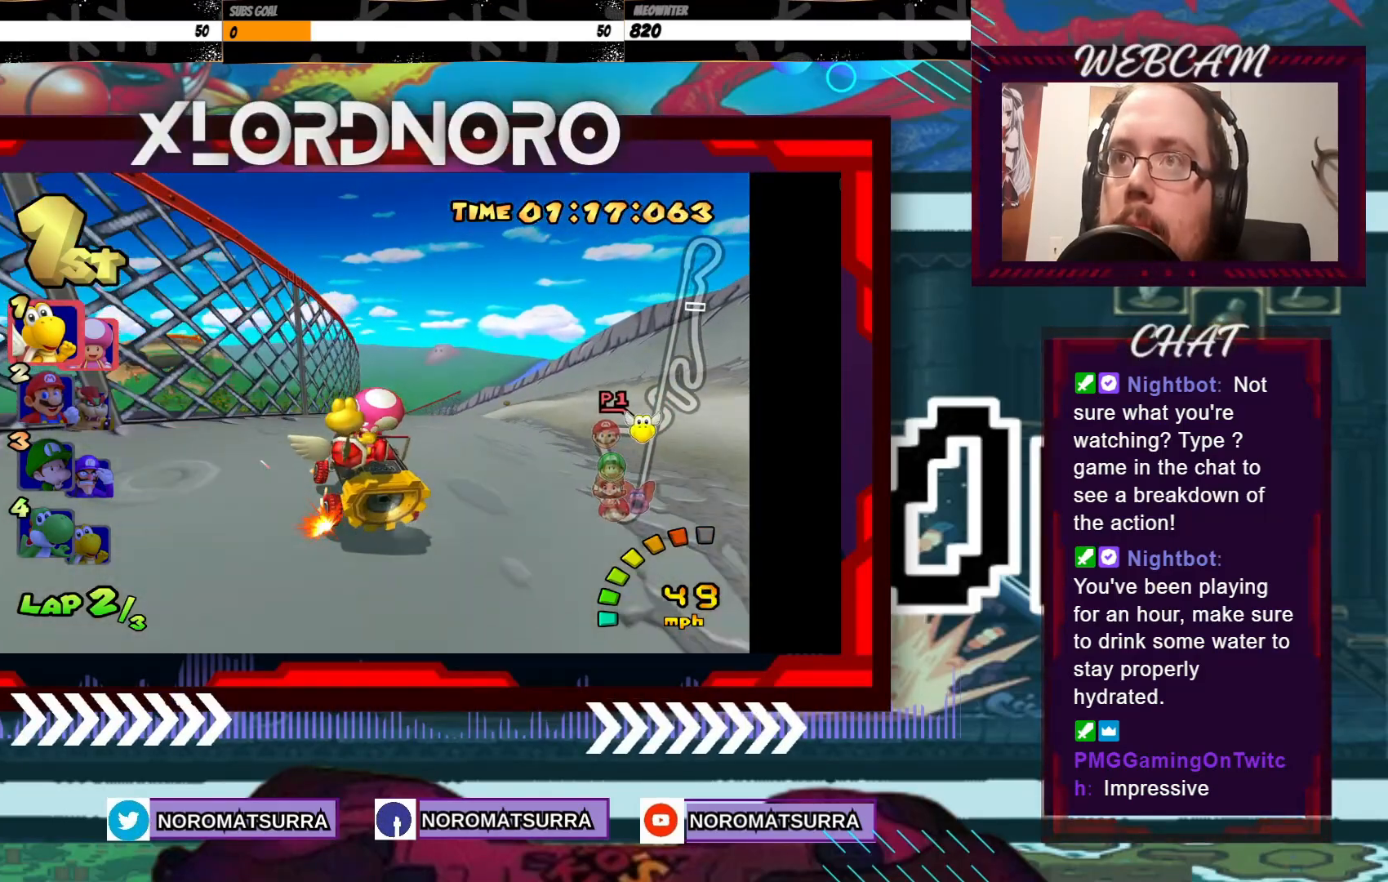
{"buttons": ["A", "R2"], "left_stick": "right", "events": [[133, "left_stick", "left"], [317, "left_stick", "right"]]}
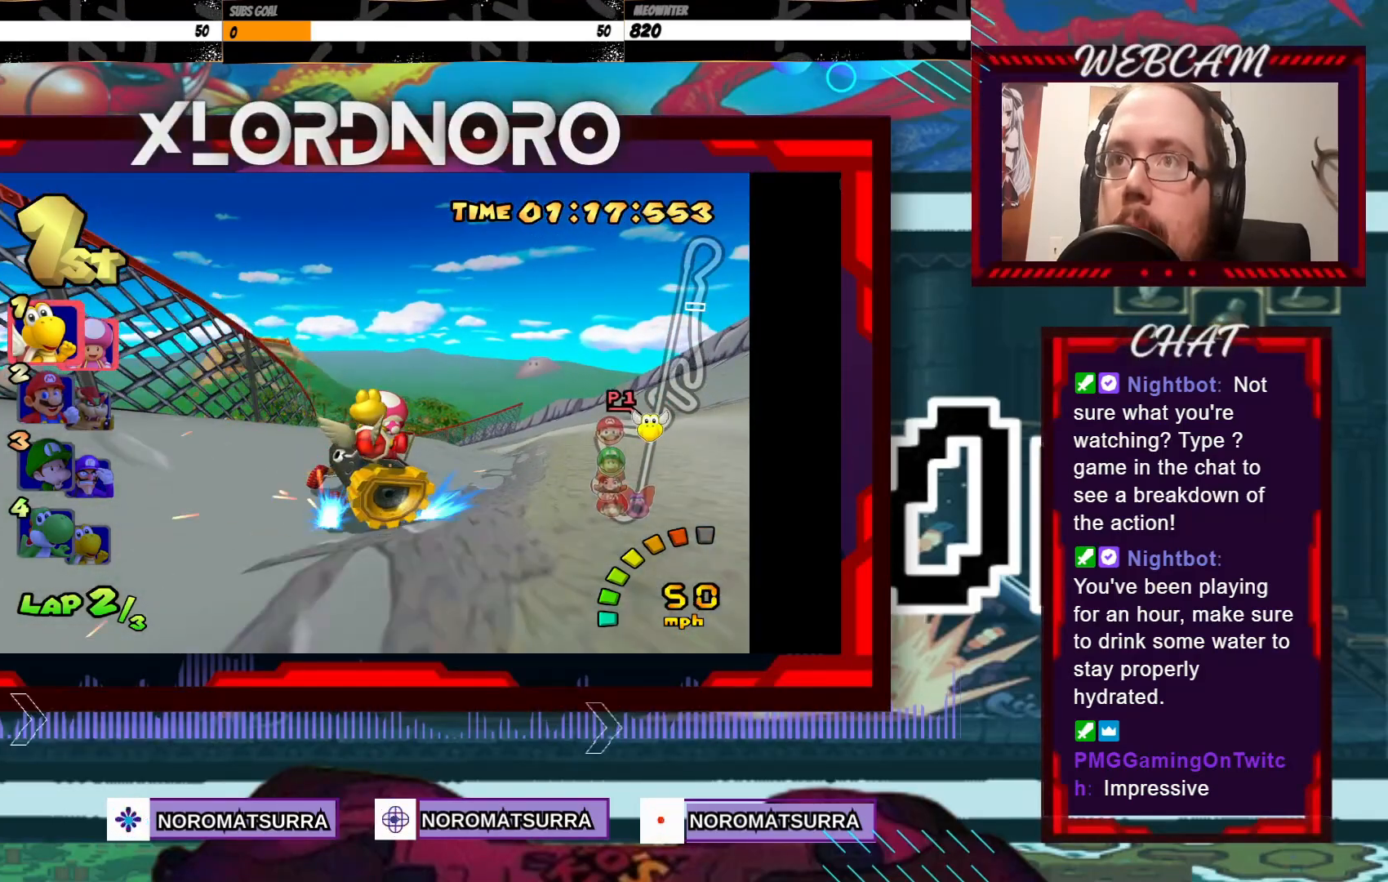
{"buttons": ["A"], "left_stick": "center", "events": [[33, "left_stick", "left"], [283, "left_stick", "center"], [333, "R2", "up"]]}
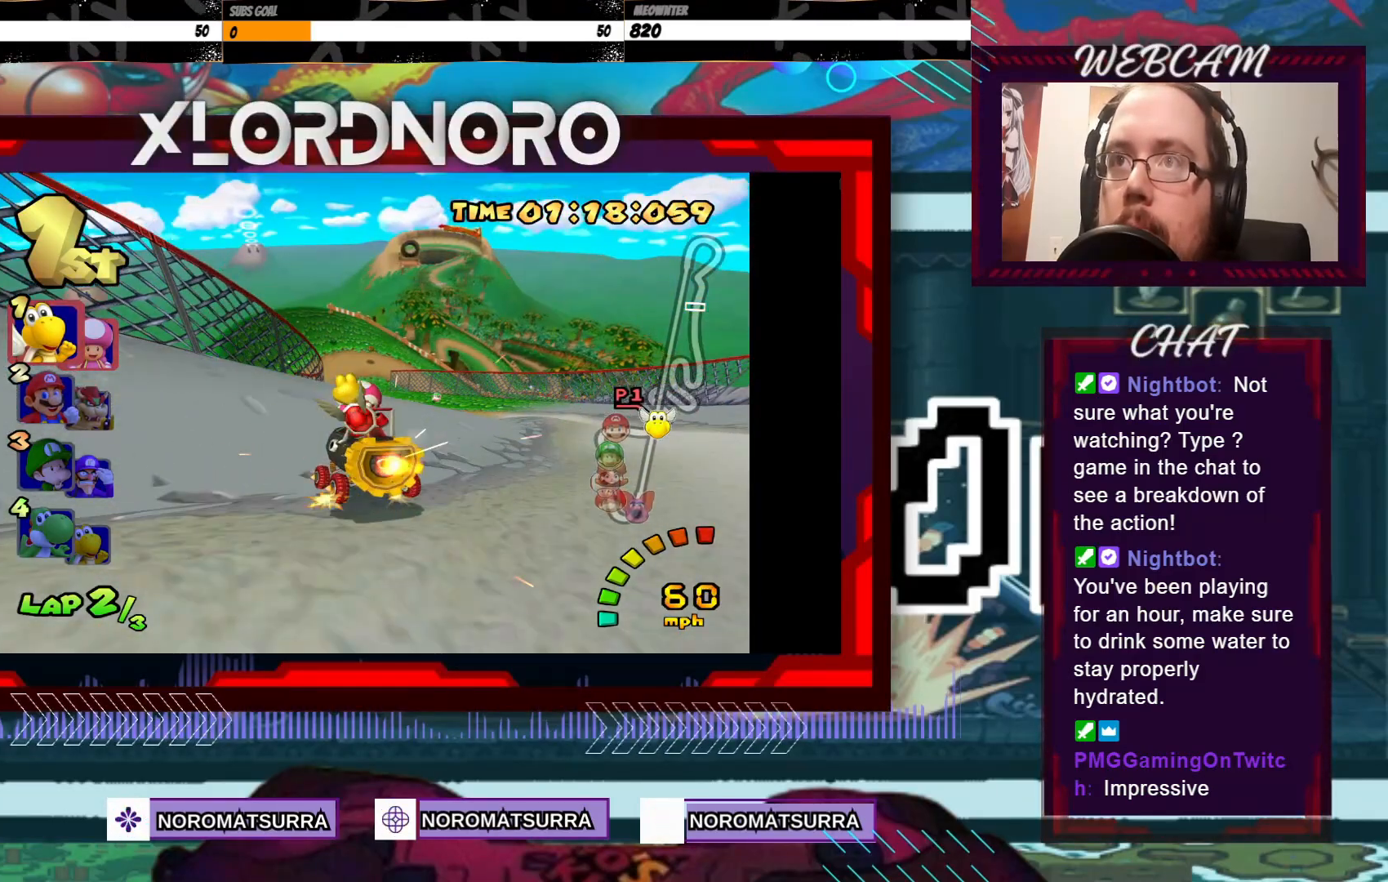
{"buttons": ["A"], "left_stick": "left", "events": [[383, "left_stick", "left"]]}
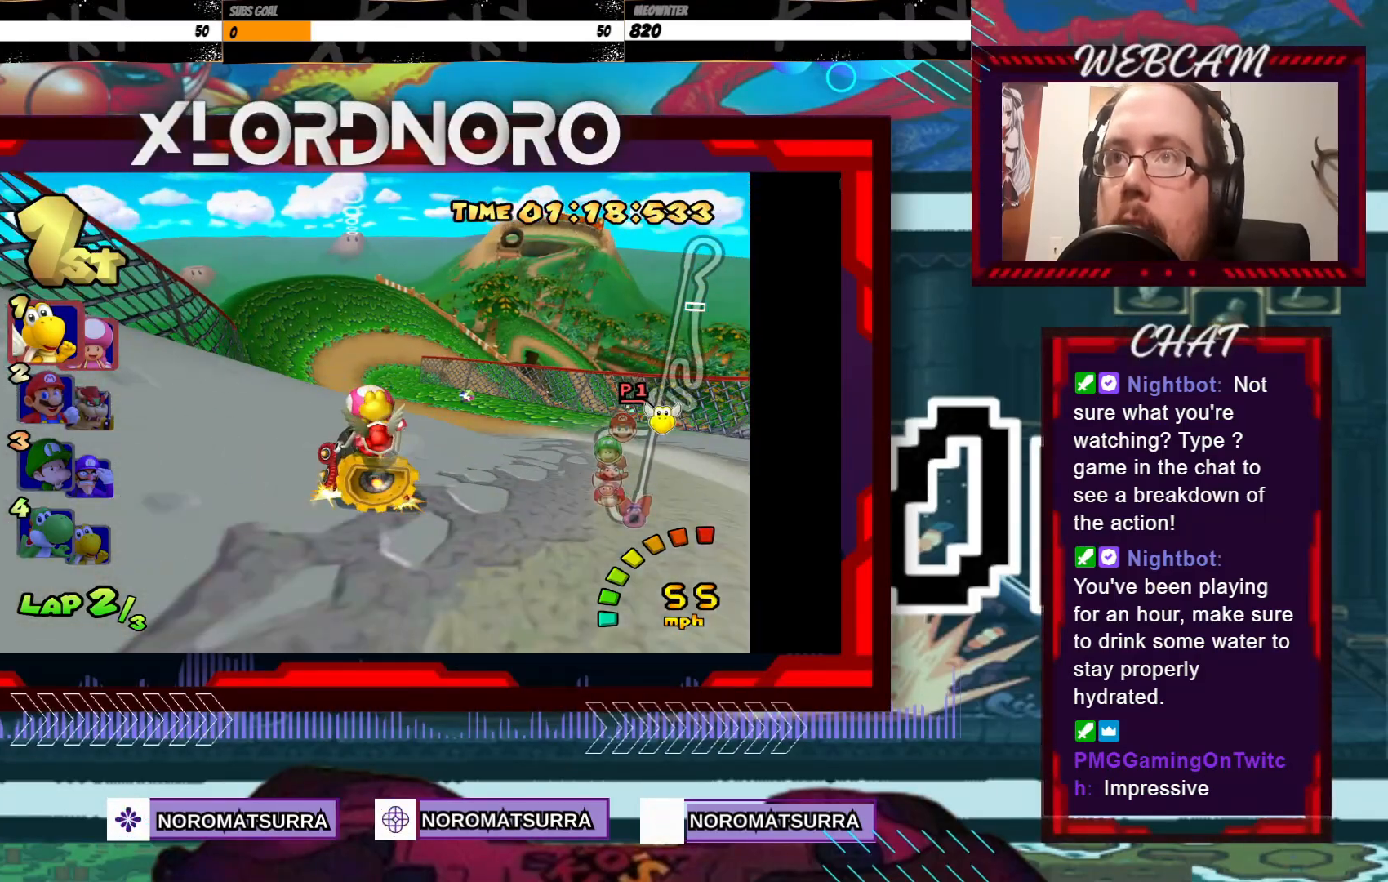
{"buttons": ["A"], "left_stick": "center", "events": [[83, "left_stick", "center"]]}
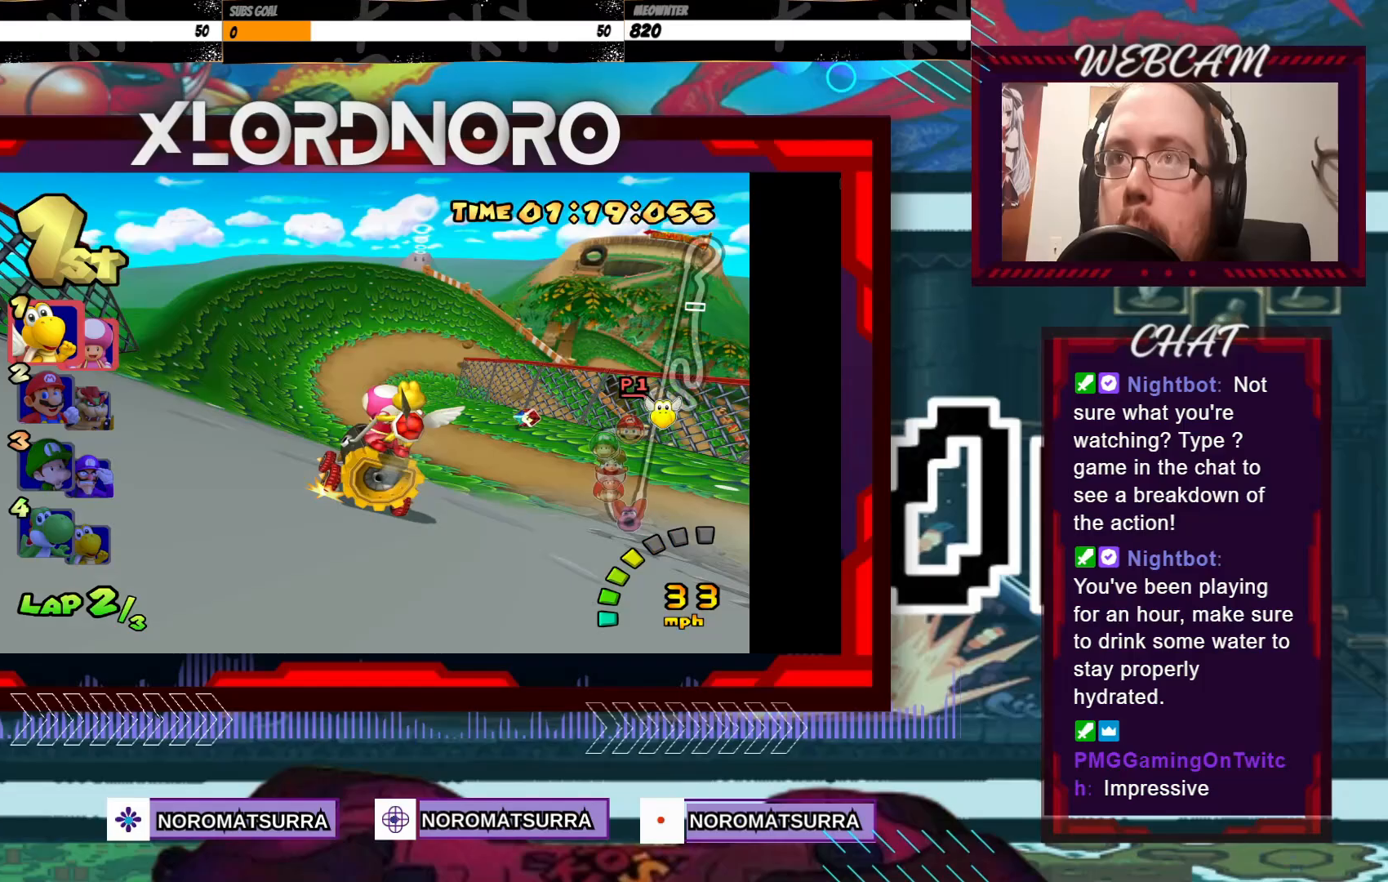
{"buttons": ["A", "R2"], "left_stick": "up-right", "events": [[167, "R2", "down"], [183, "left_stick", "right"], [483, "left_stick", "up-right"]]}
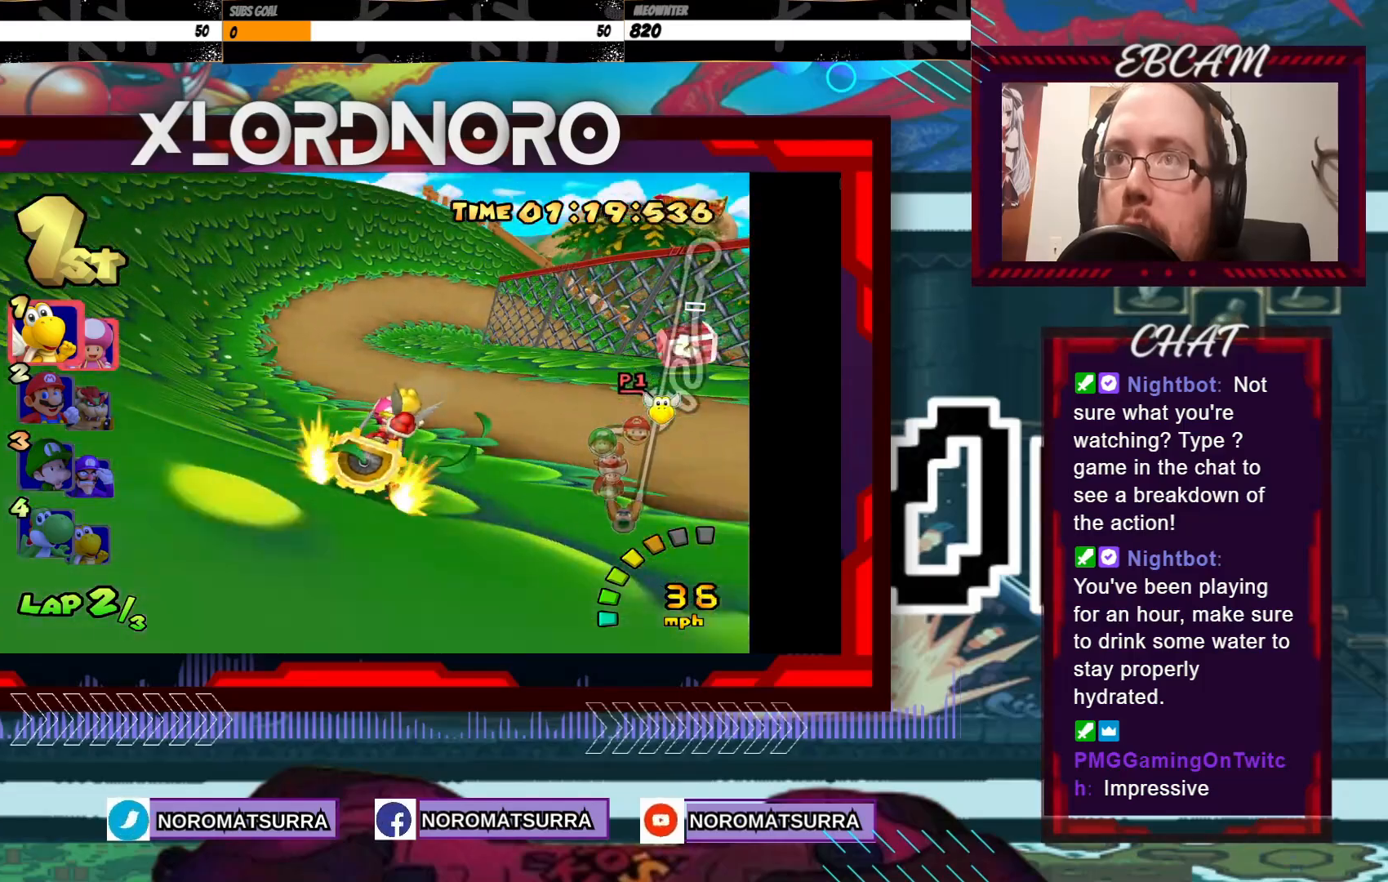
{"buttons": ["A", "R2"], "left_stick": "right", "events": [[17, "left_stick", "right"], [33, "left_stick", "left"], [283, "left_stick", "right"]]}